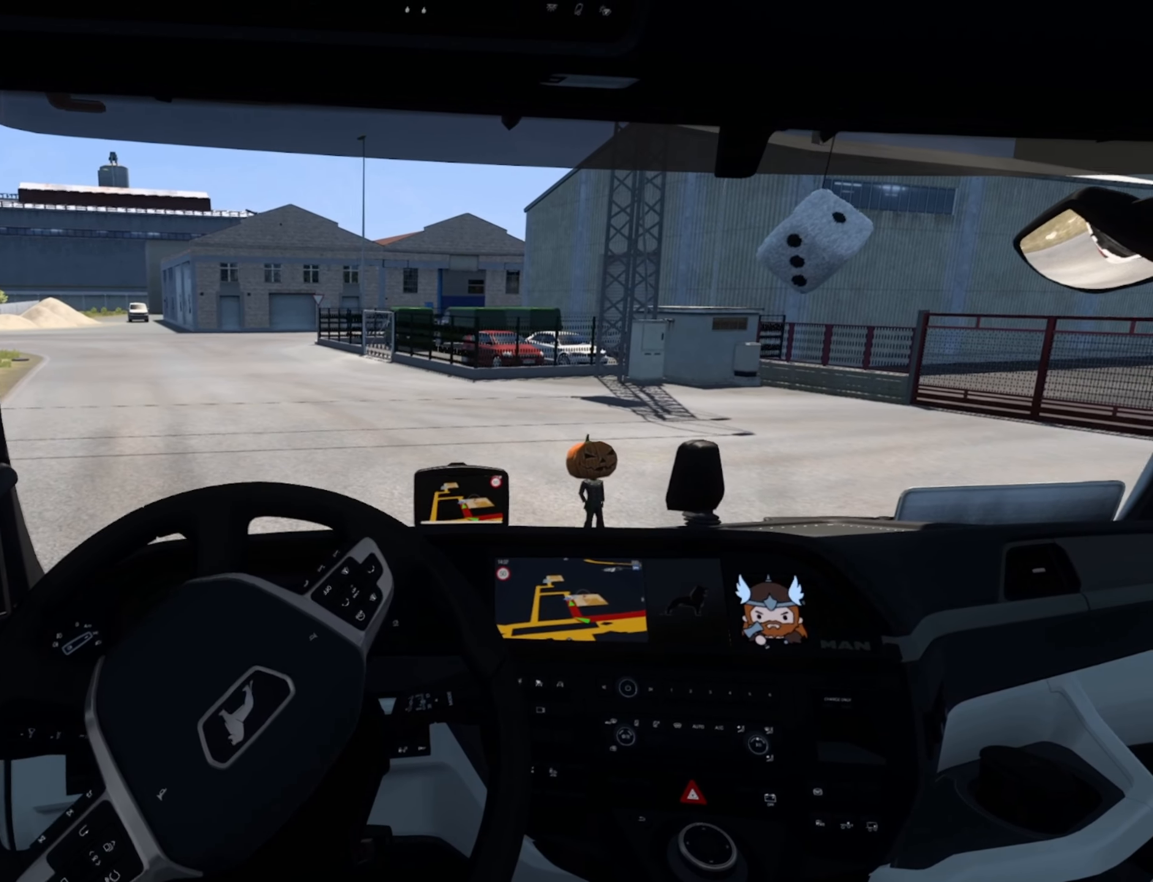
Gameplay with a controller (PlayStation layout); each line is a JSON object with the inputs held at the frame after it. "events" lists button and stick changes between this image and that frame as [ms after this image, input, new state], when the widget could be followed in between. Not read: right_stick.
{"buttons": [], "left_stick": "right", "events": [[300, "R2", "up"]]}
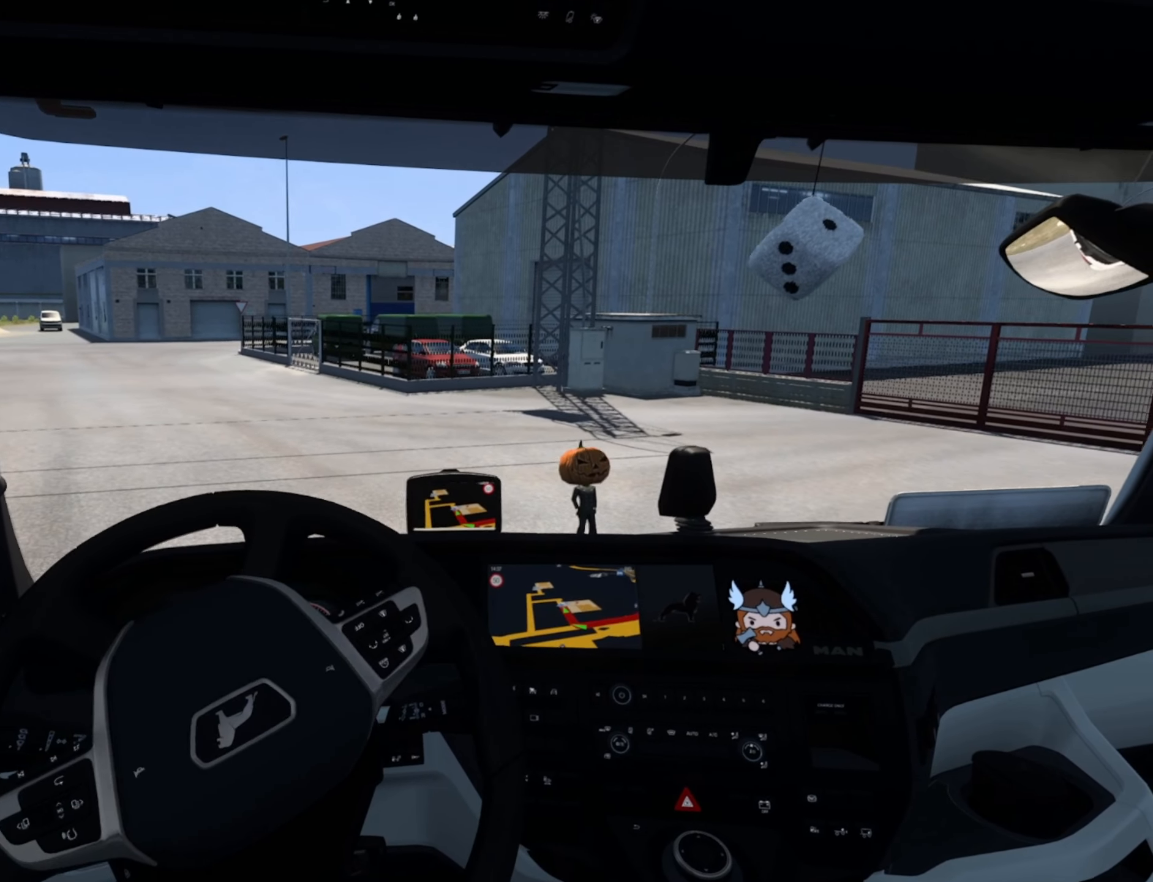
{"buttons": [], "left_stick": "right", "events": []}
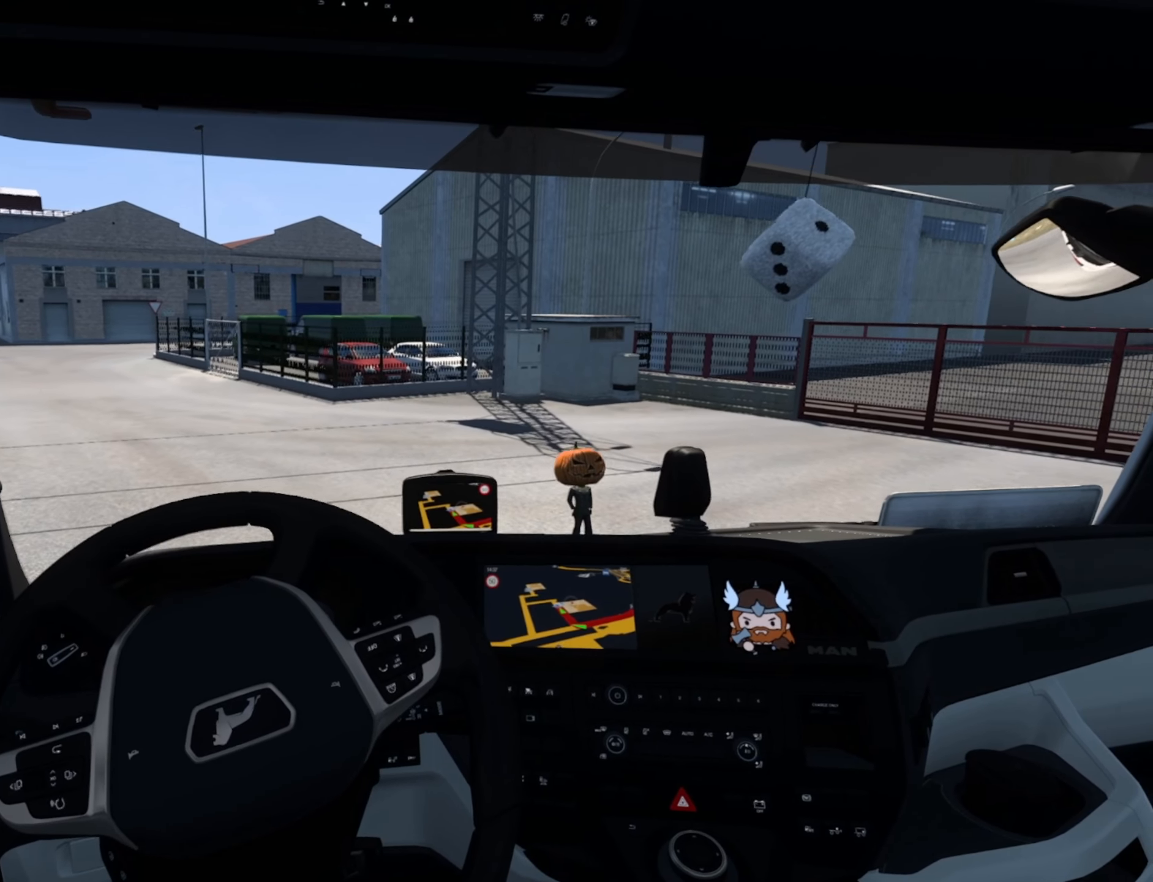
{"buttons": [], "left_stick": "right", "events": []}
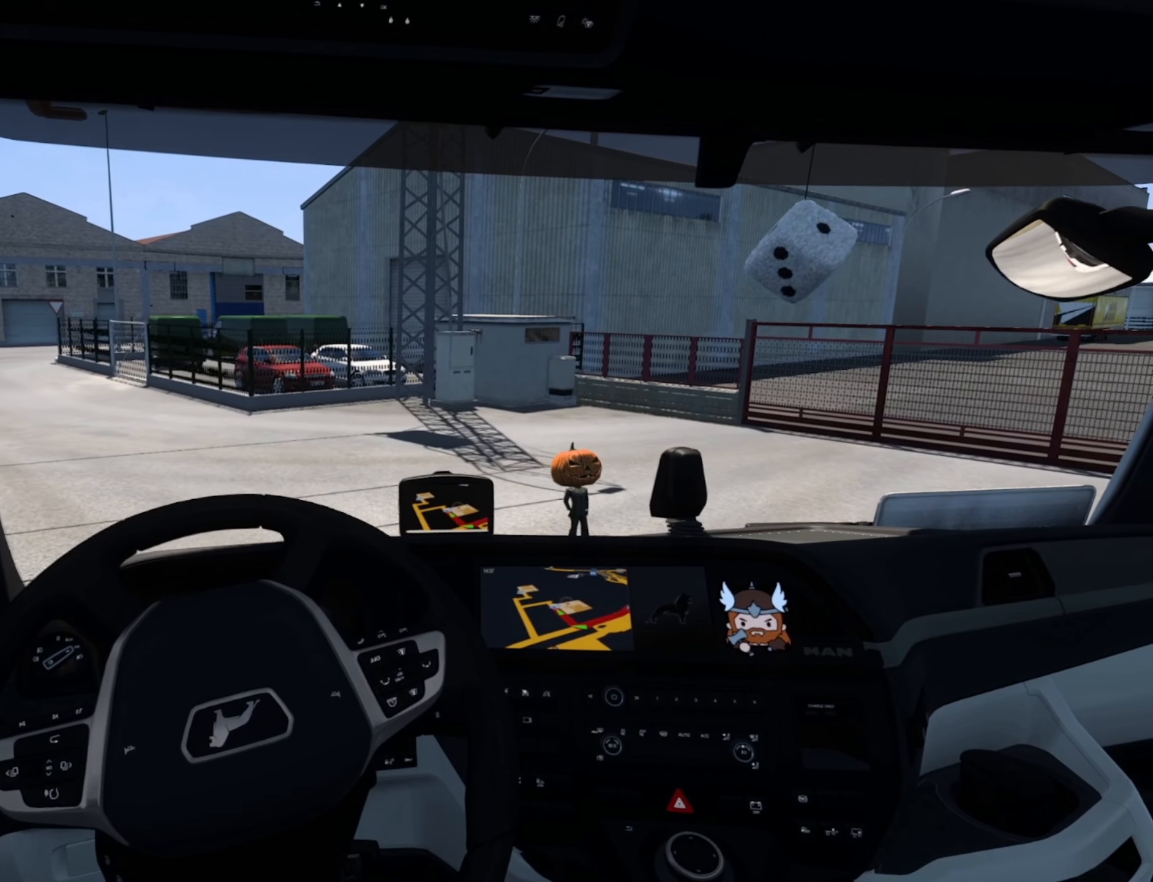
{"buttons": [], "left_stick": "right", "events": []}
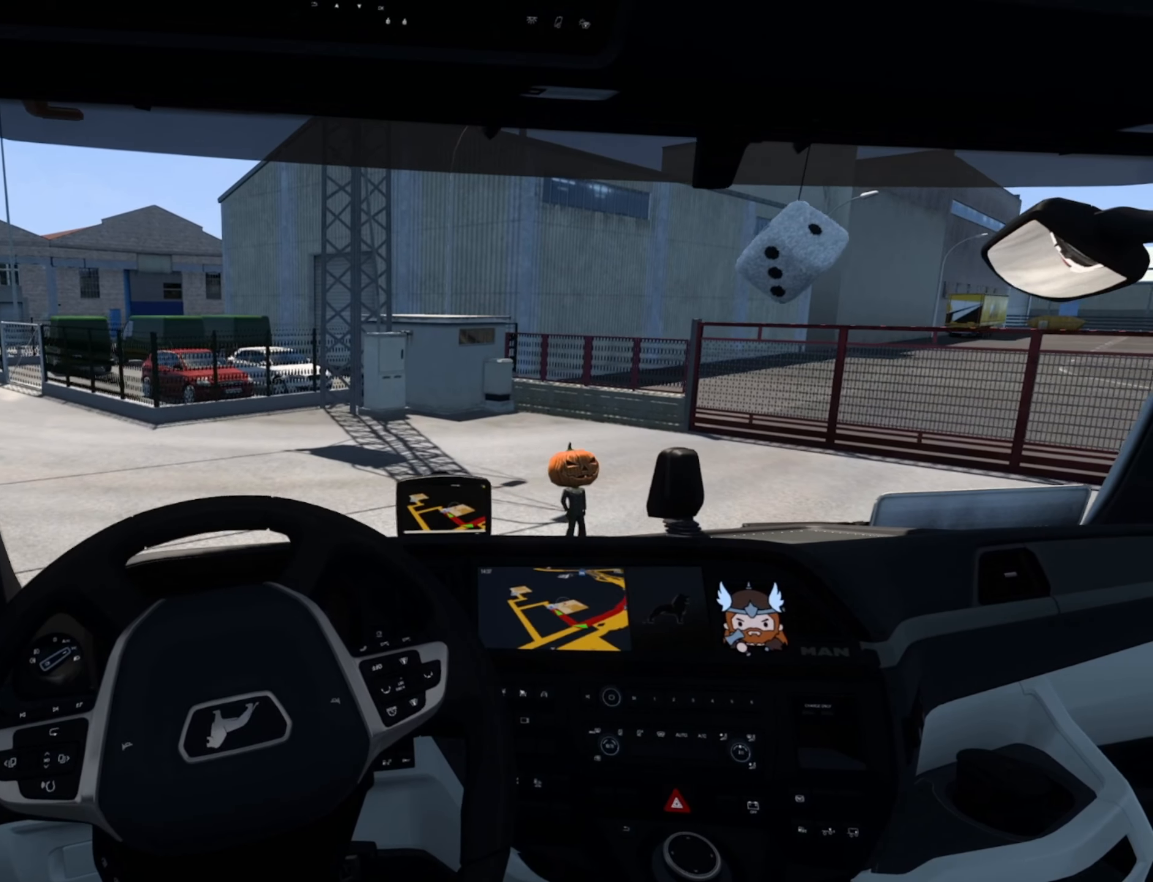
{"buttons": [], "left_stick": "right", "events": []}
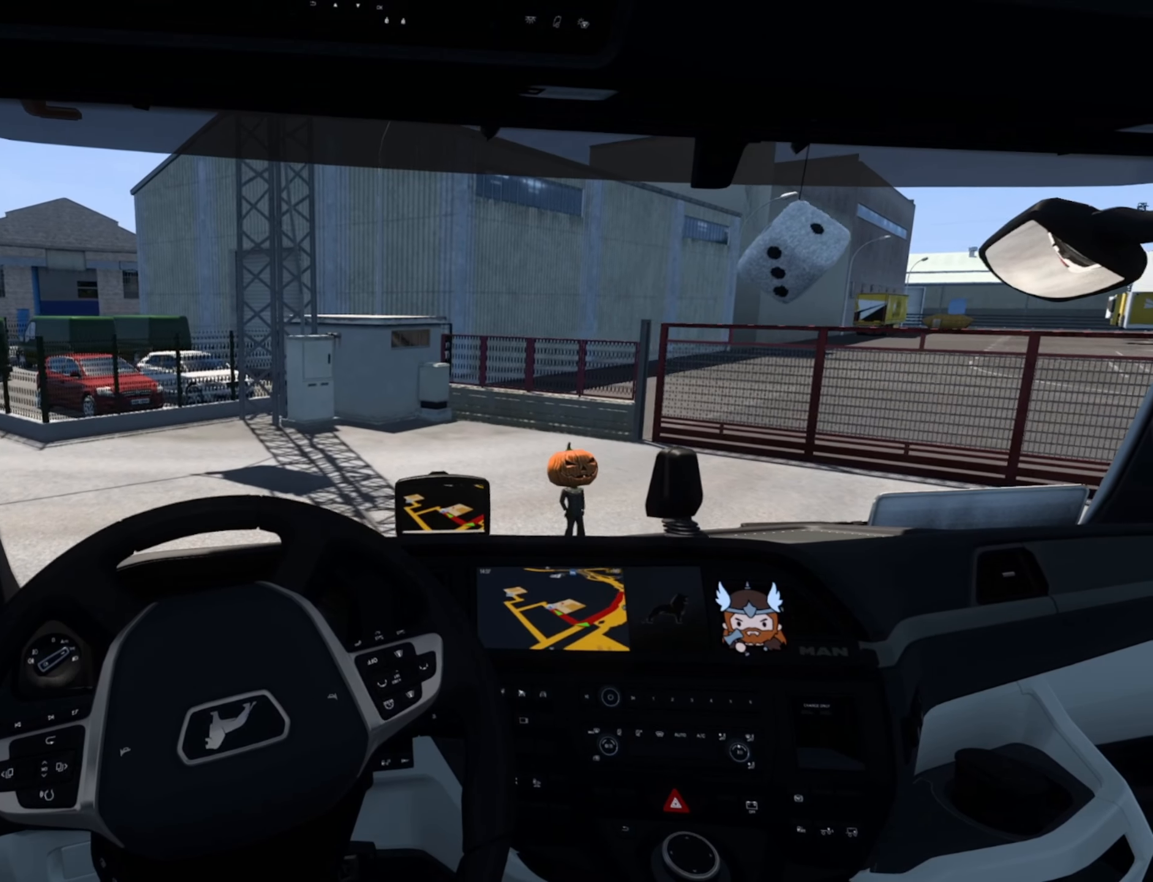
{"buttons": ["L2"], "left_stick": "right", "events": [[350, "L2", "down"]]}
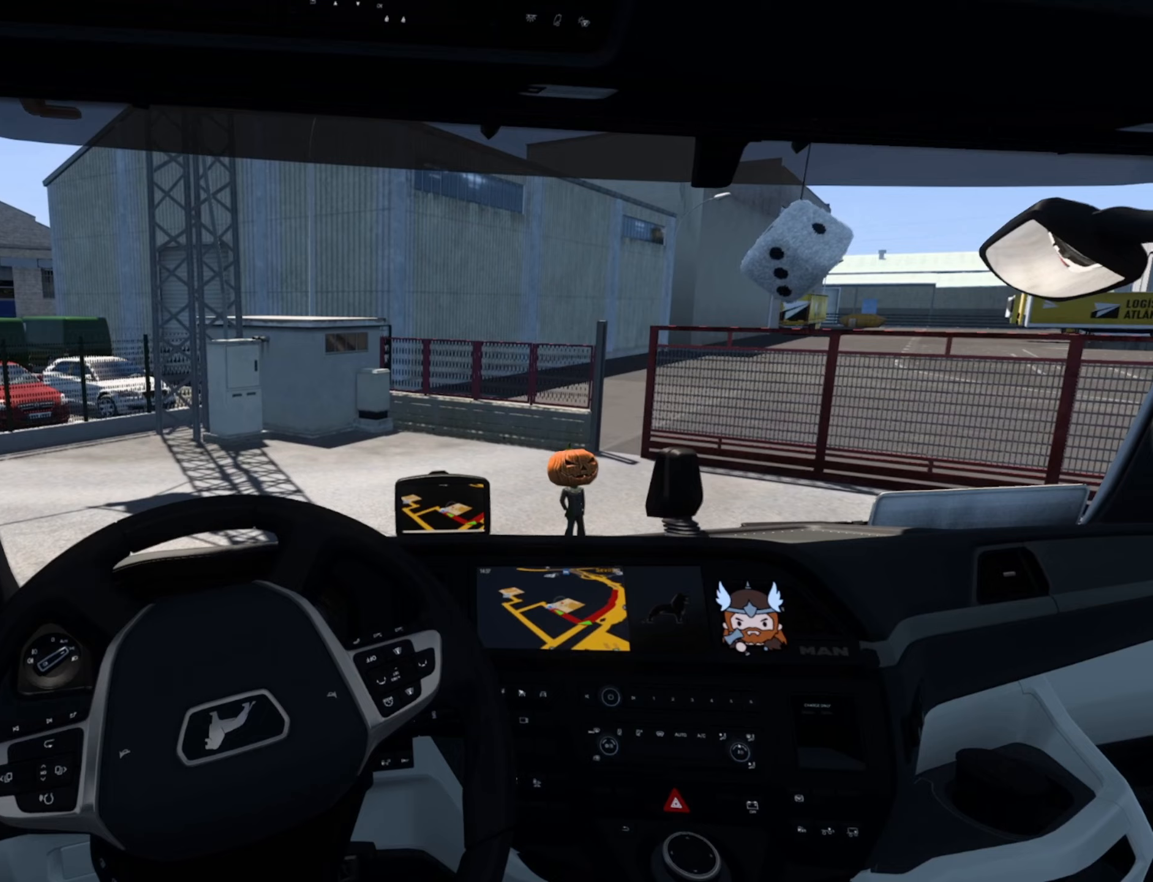
{"buttons": [], "left_stick": "right", "events": [[50, "L2", "up"]]}
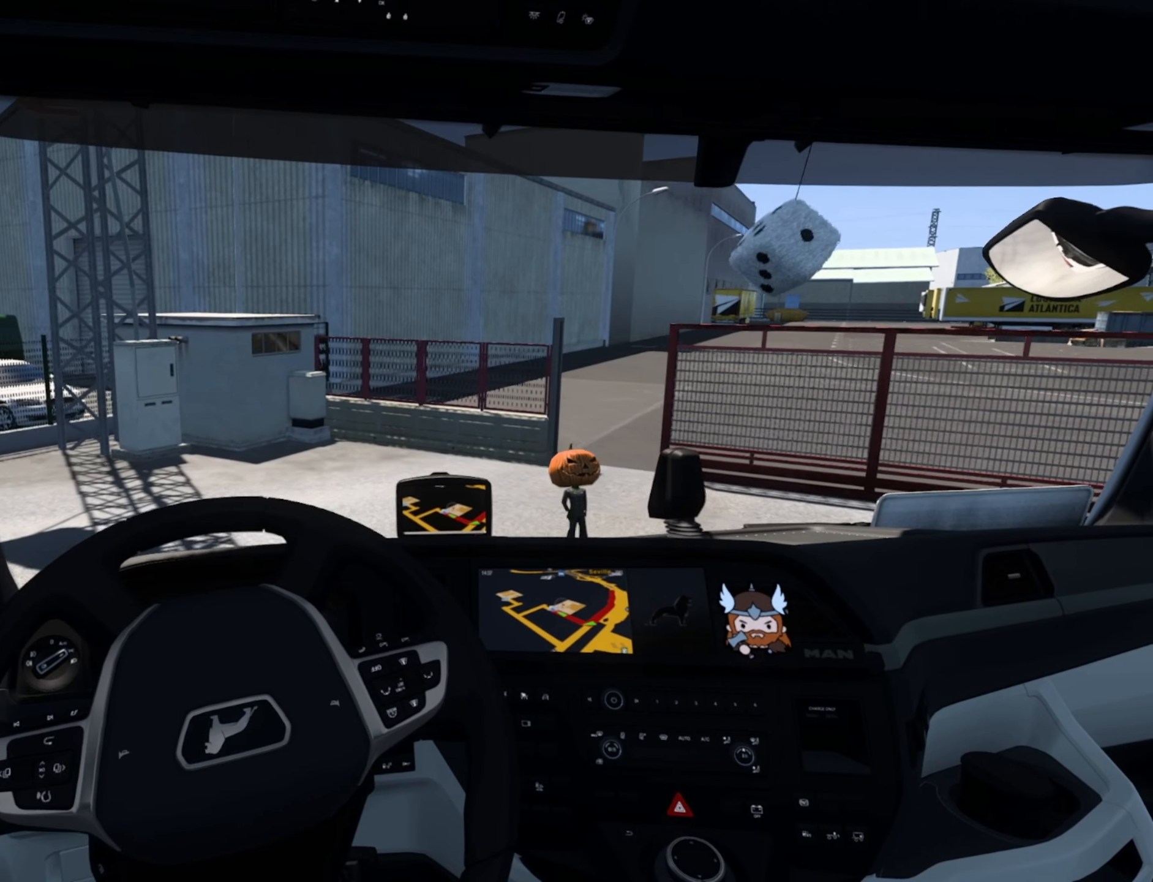
{"buttons": [], "left_stick": "right", "events": []}
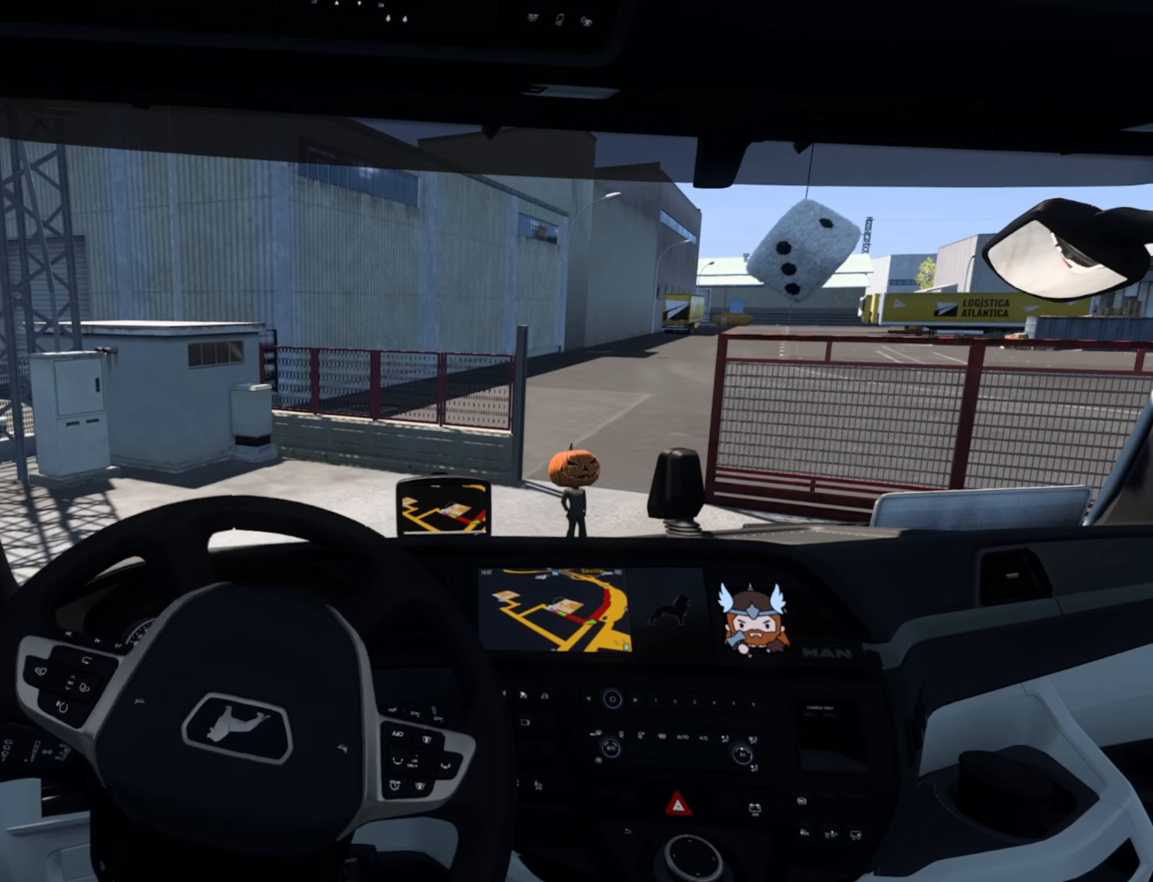
{"buttons": [], "left_stick": "right", "events": [[367, "L2", "down"], [483, "L2", "up"]]}
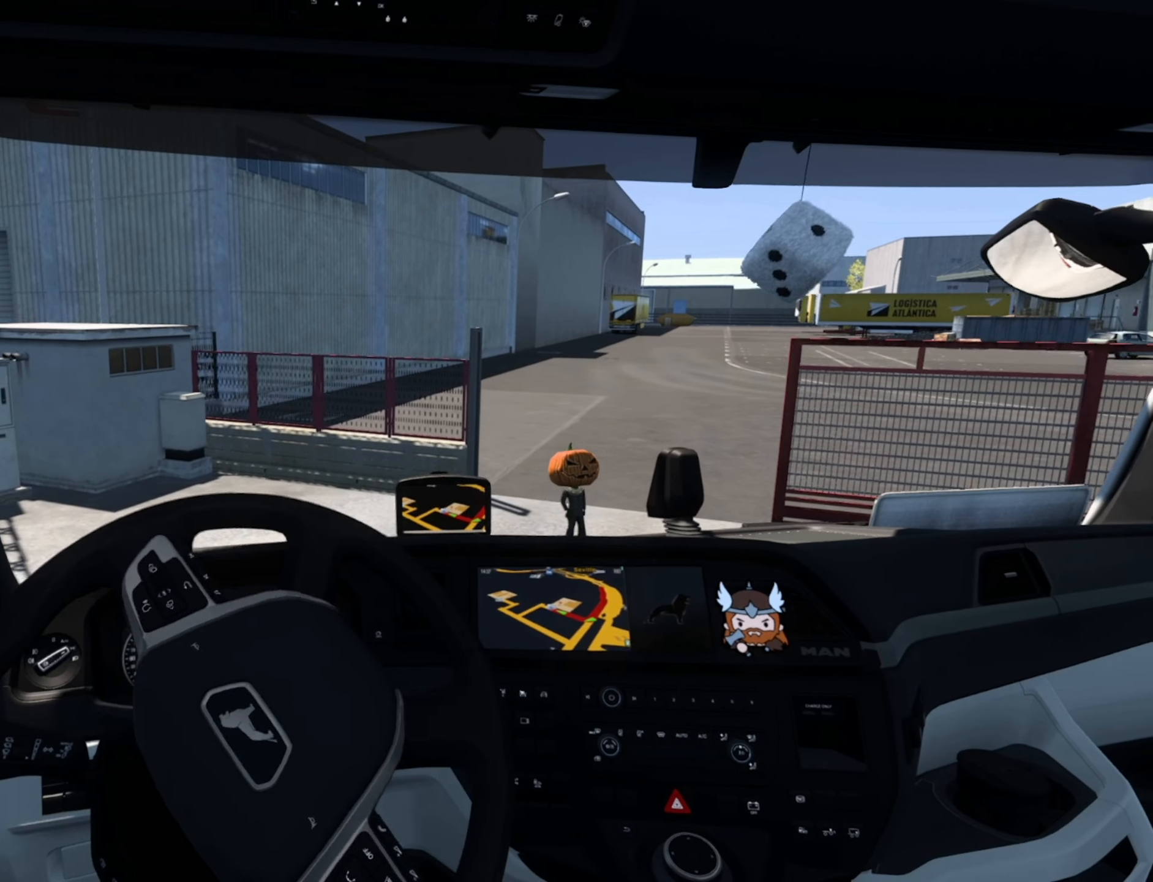
{"buttons": [], "left_stick": "right", "events": []}
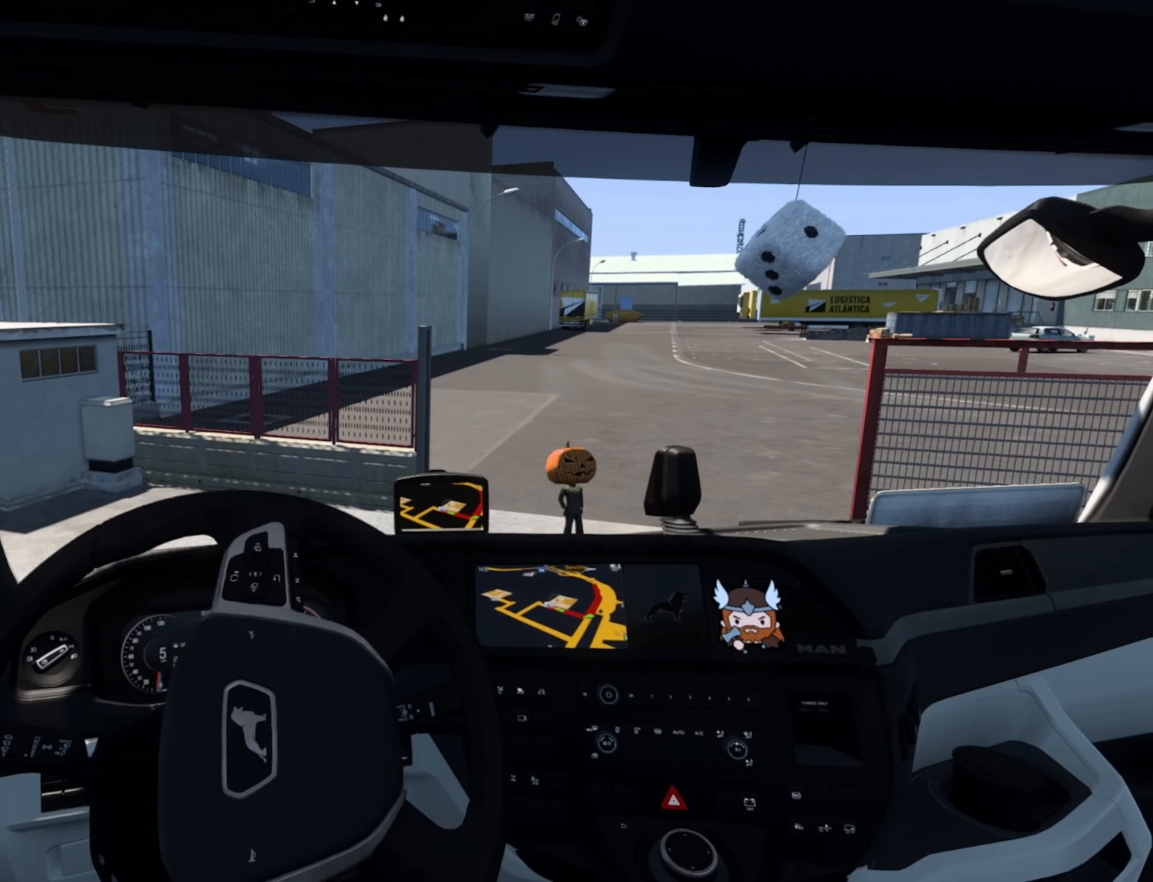
{"buttons": [], "left_stick": "right", "events": []}
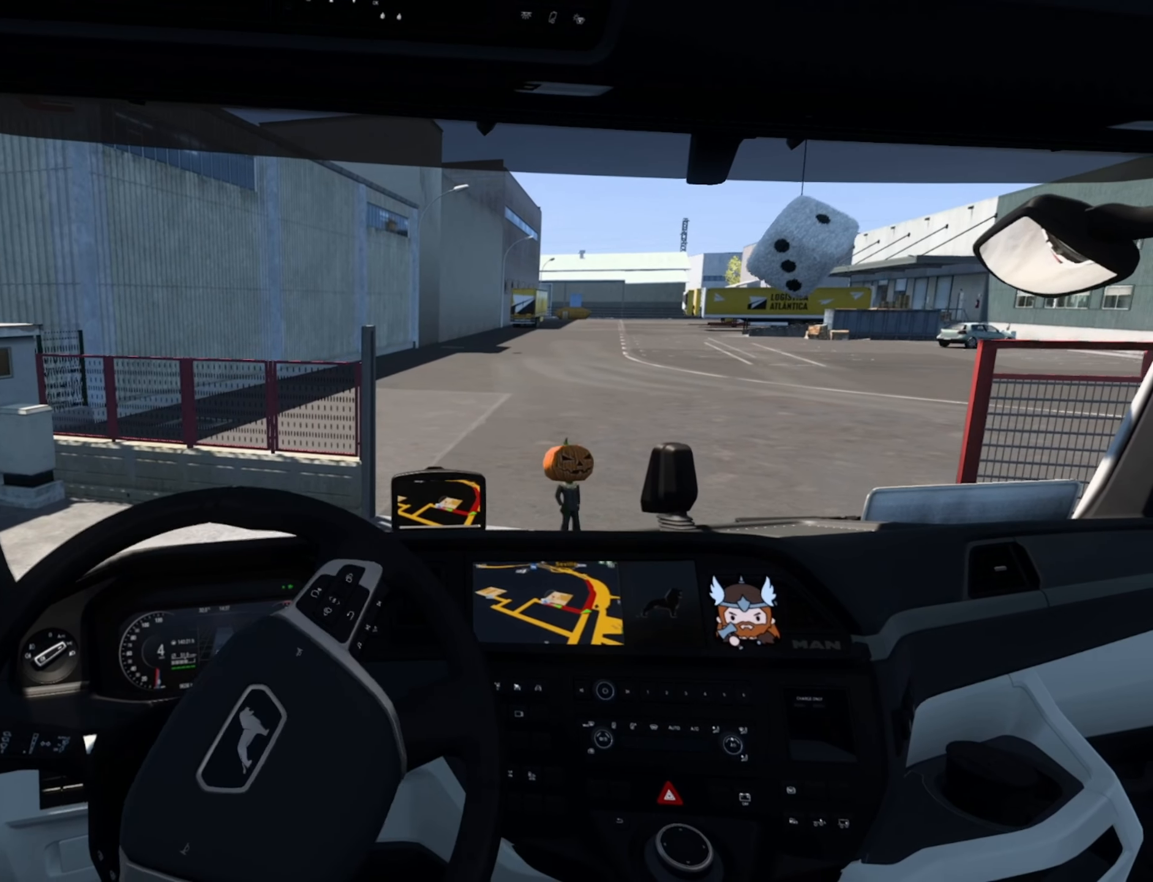
{"buttons": [], "left_stick": "center", "events": [[233, "left_stick", "center"]]}
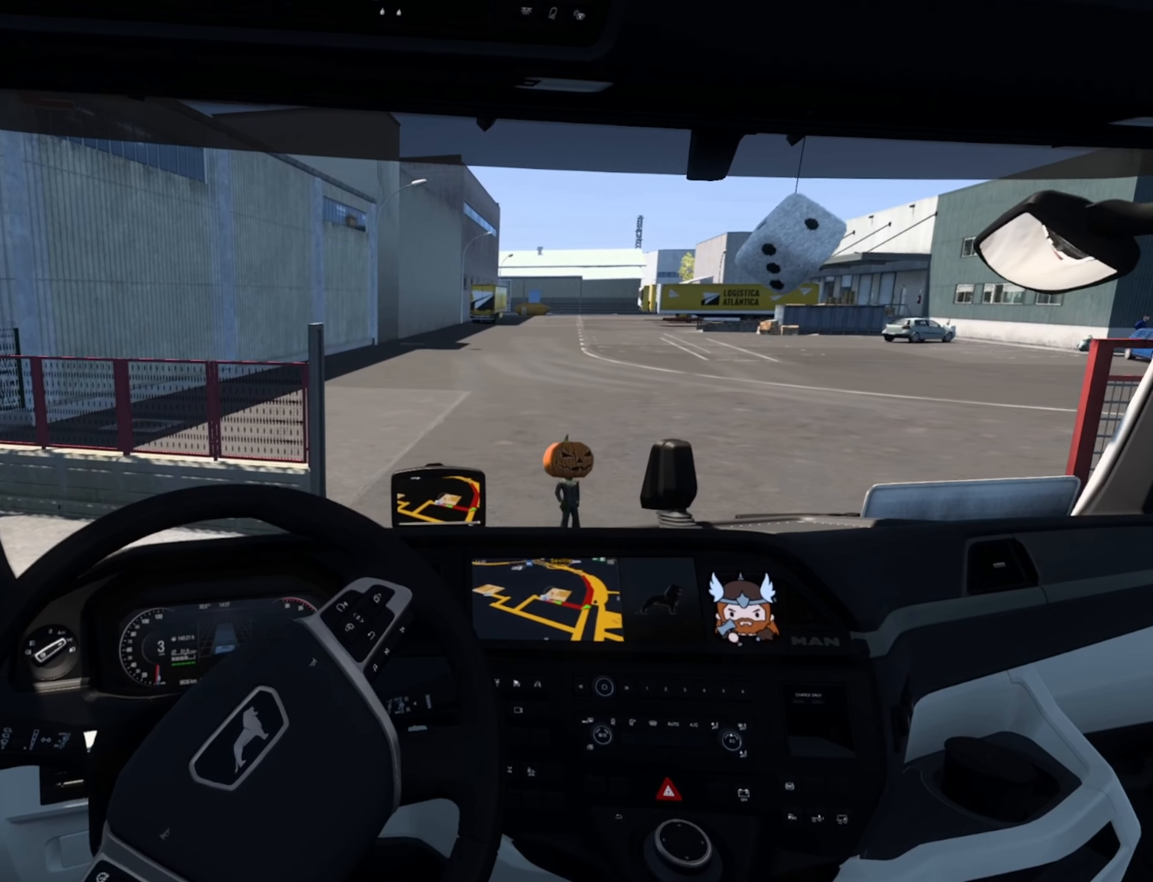
{"buttons": ["R2"], "left_stick": "center", "events": [[33, "R2", "down"]]}
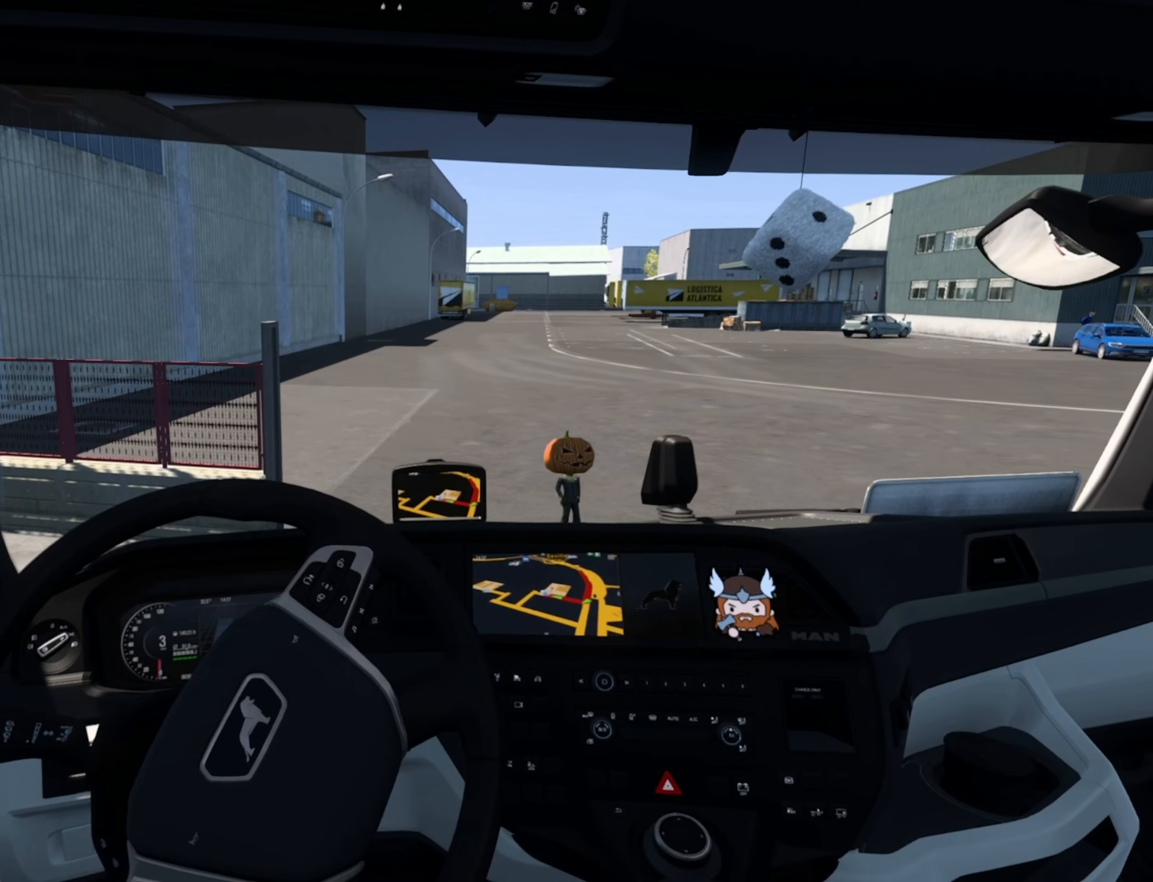
{"buttons": ["R2"], "left_stick": "center", "events": []}
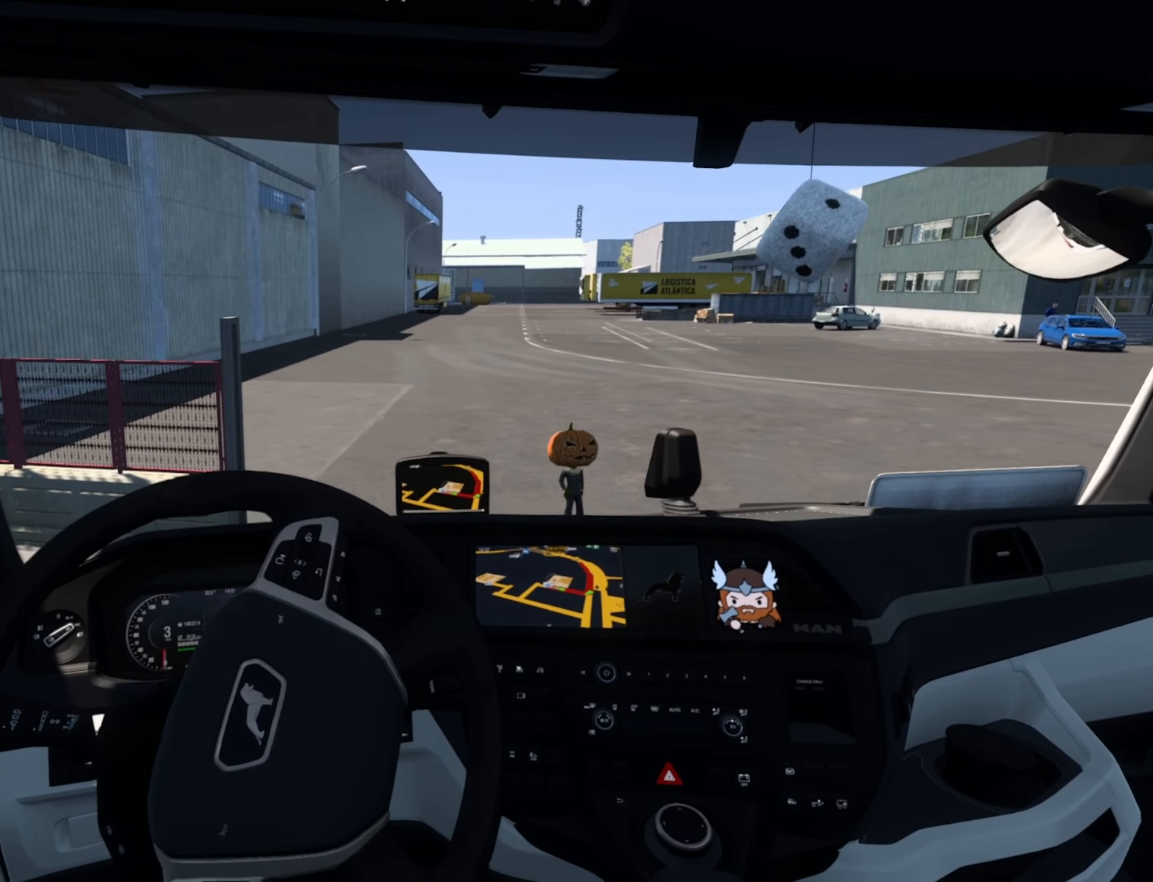
{"buttons": ["R2"], "left_stick": "left", "events": [[83, "left_stick", "left"]]}
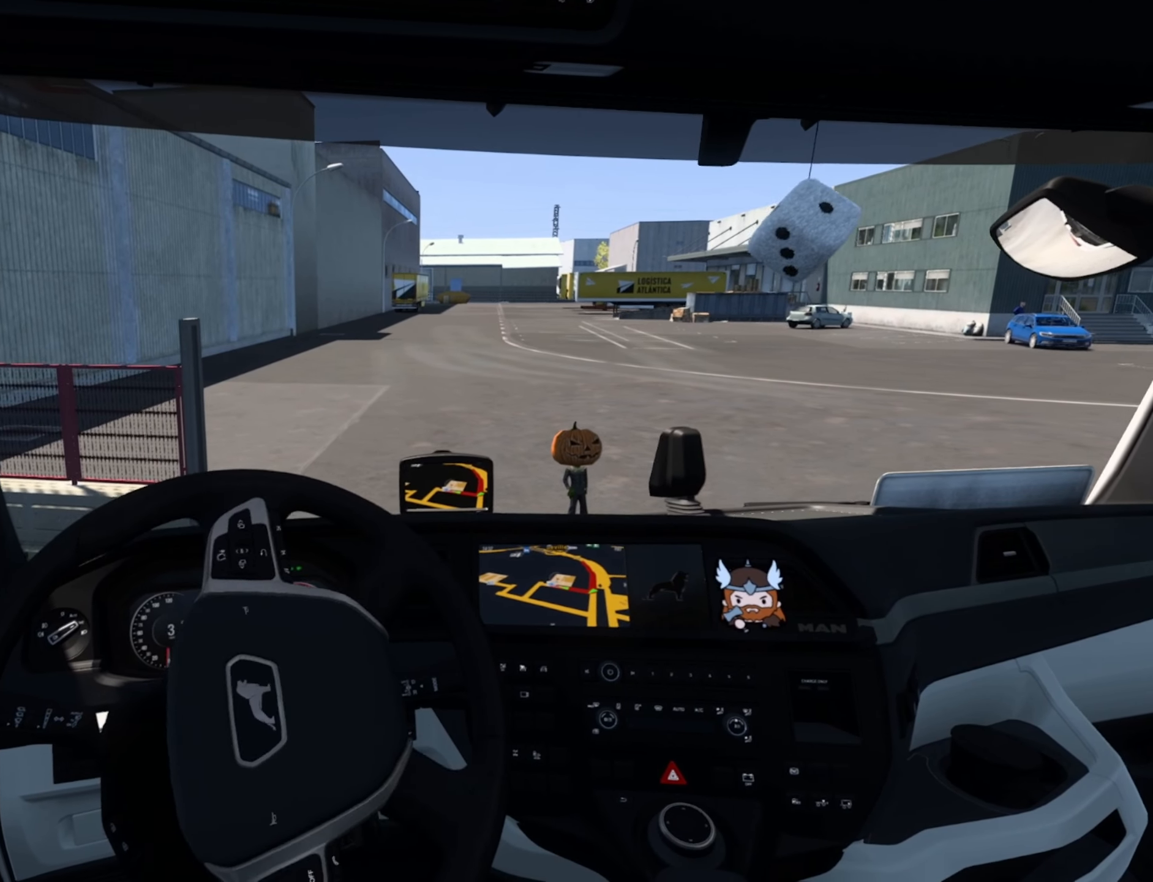
{"buttons": ["R2"], "left_stick": "left", "events": []}
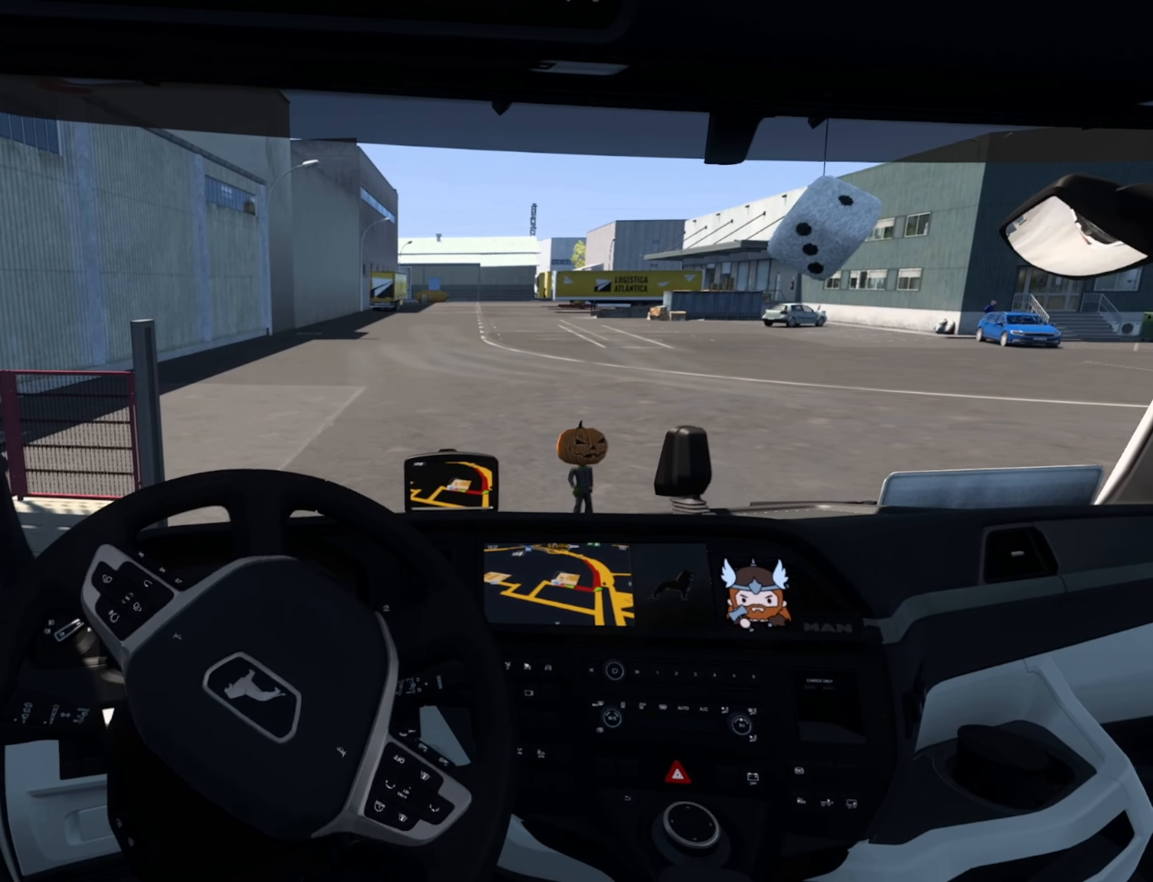
{"buttons": ["R2"], "left_stick": "left", "events": []}
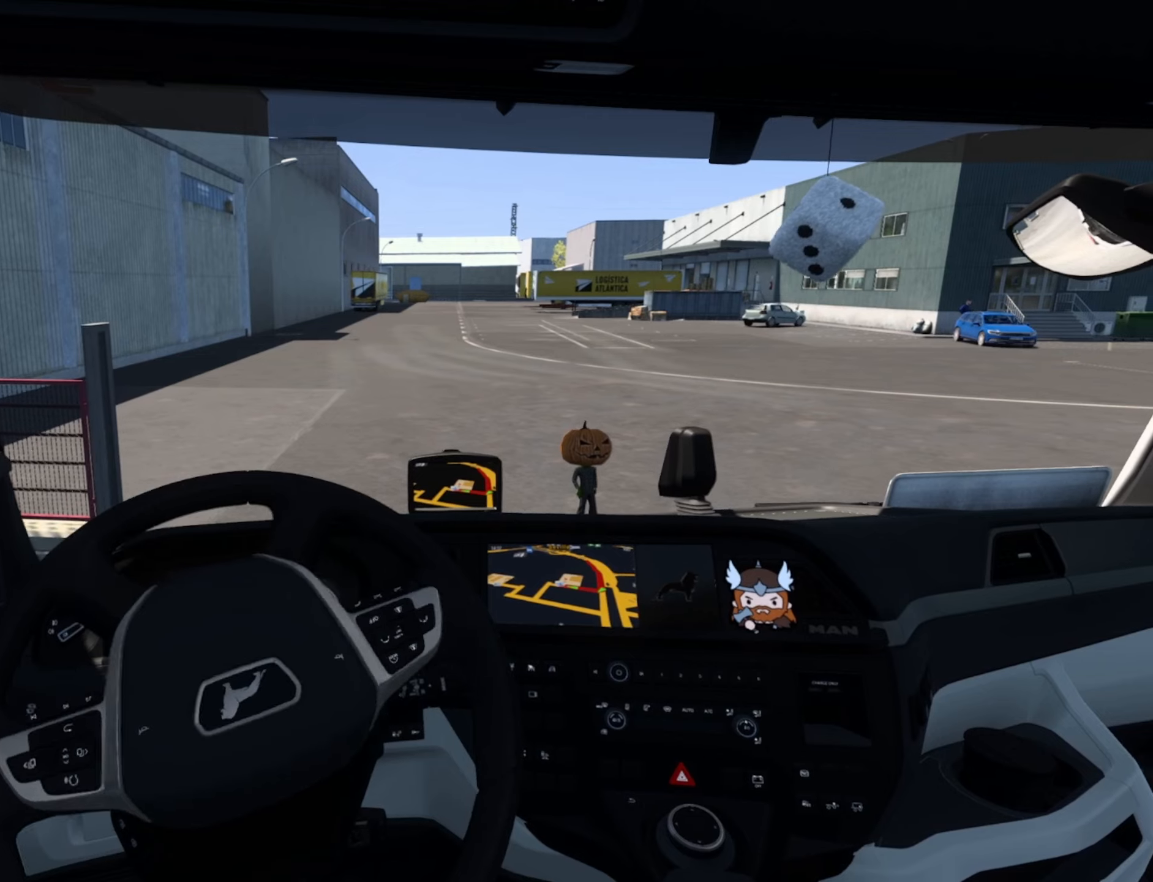
{"buttons": ["R2"], "left_stick": "center", "events": [[283, "left_stick", "center"]]}
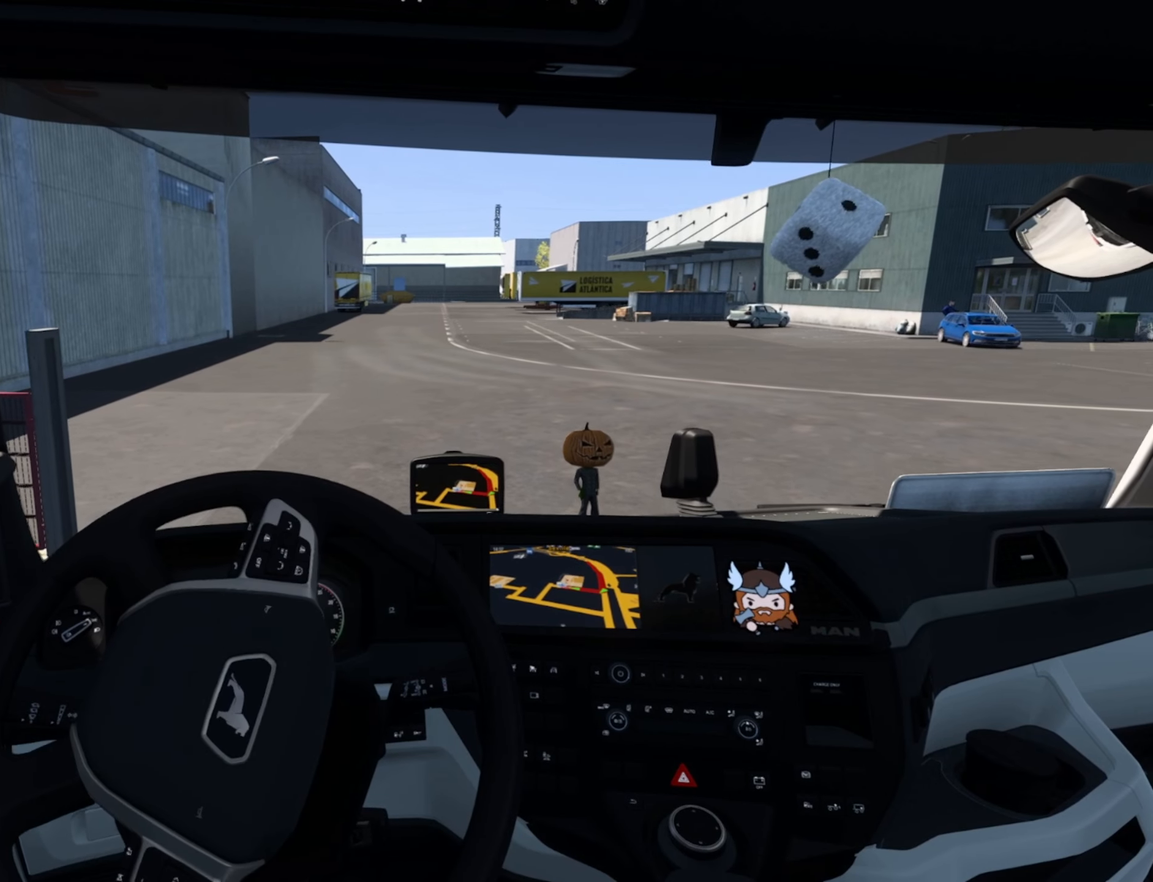
{"buttons": [], "left_stick": "center", "events": [[133, "R2", "up"]]}
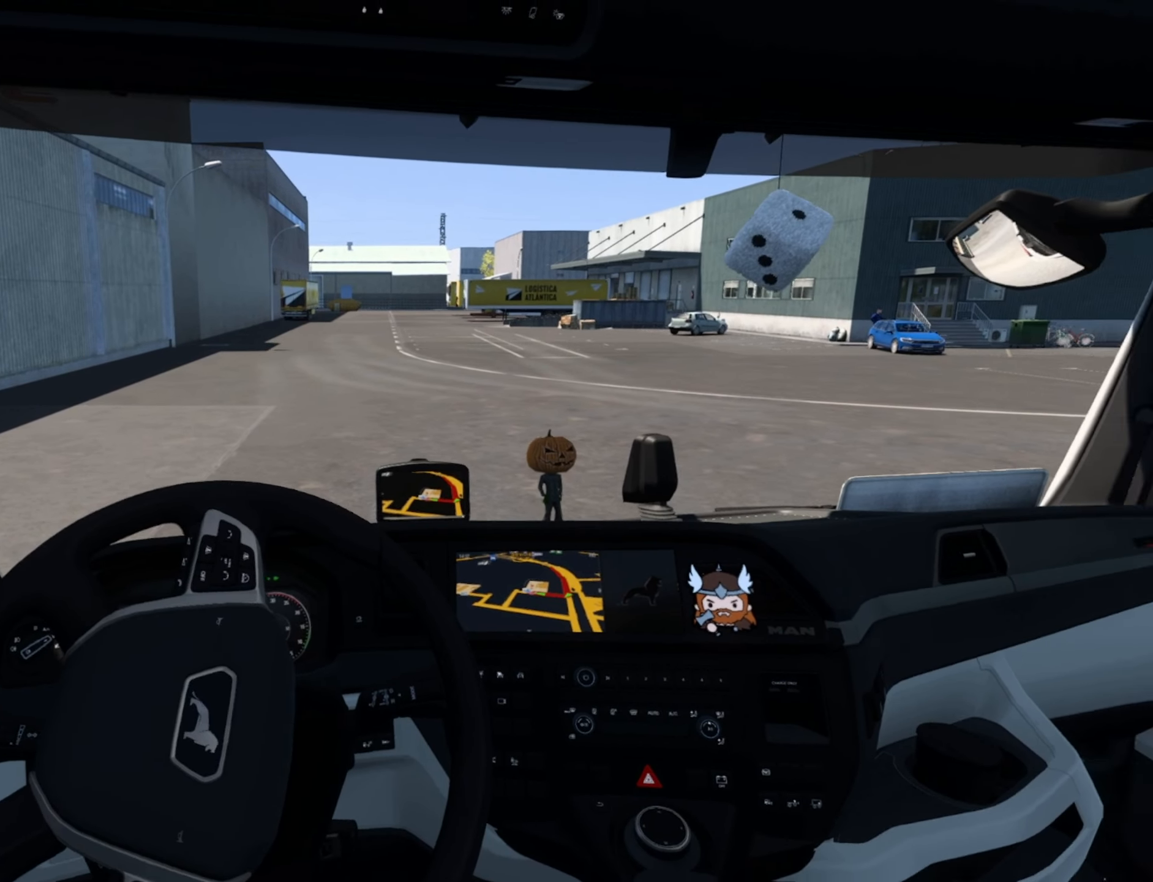
{"buttons": ["R2"], "left_stick": "center", "events": [[417, "R2", "down"]]}
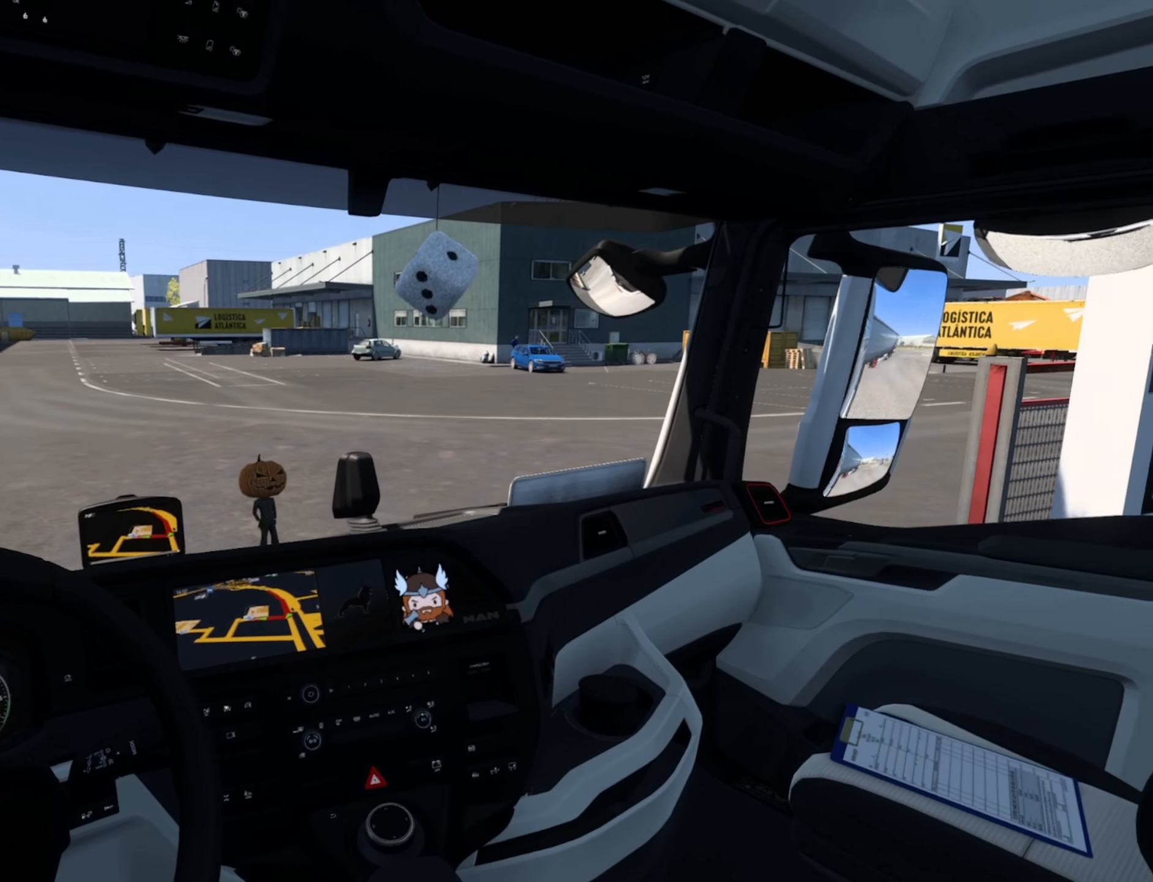
{"buttons": ["R2"], "left_stick": "center", "events": []}
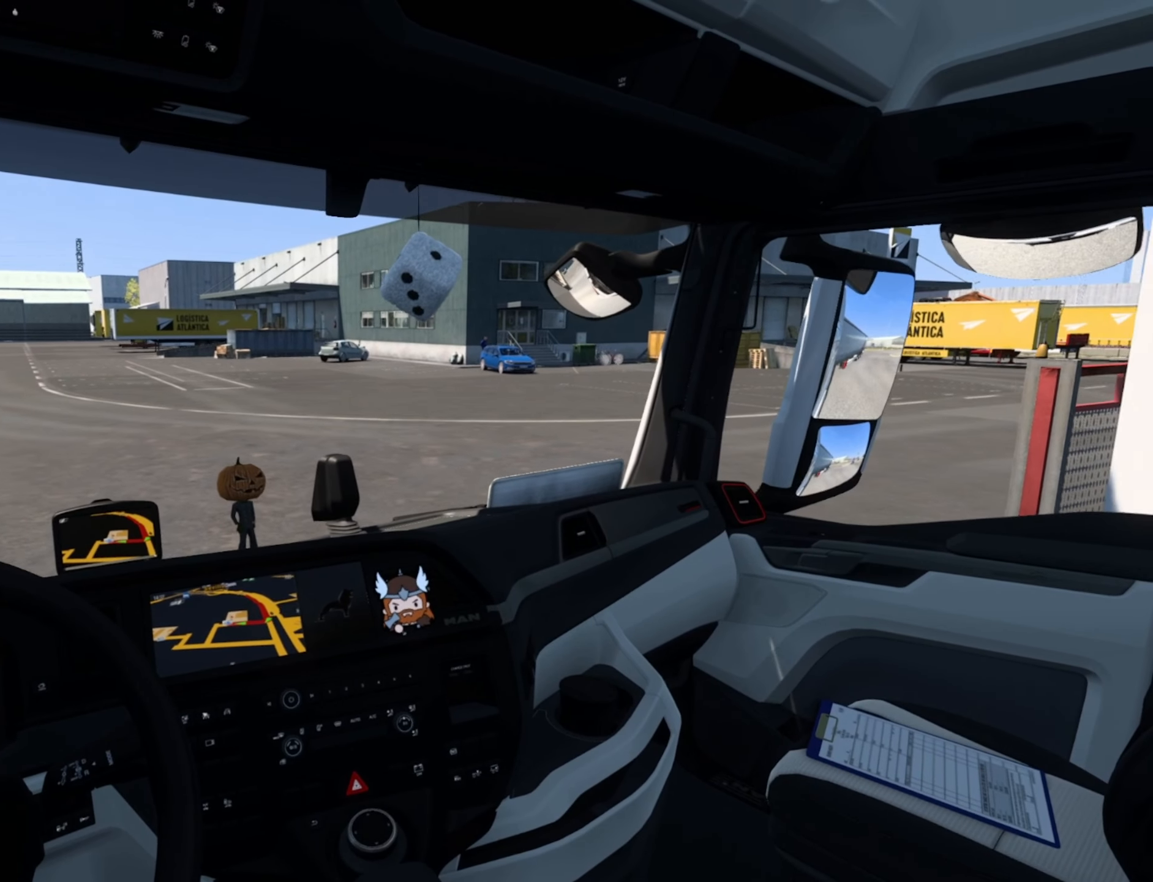
{"buttons": [], "left_stick": "center", "events": [[317, "R2", "up"]]}
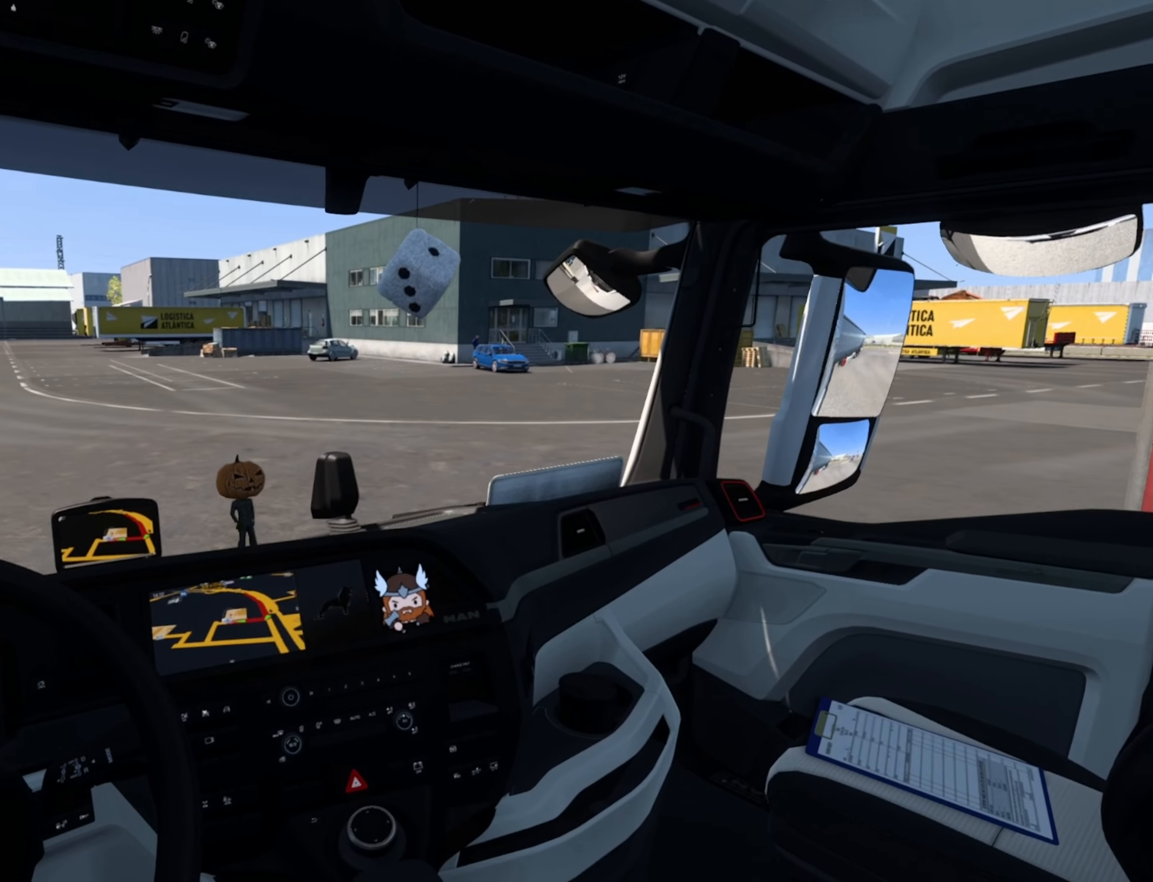
{"buttons": [], "left_stick": "right", "events": [[167, "left_stick", "right"]]}
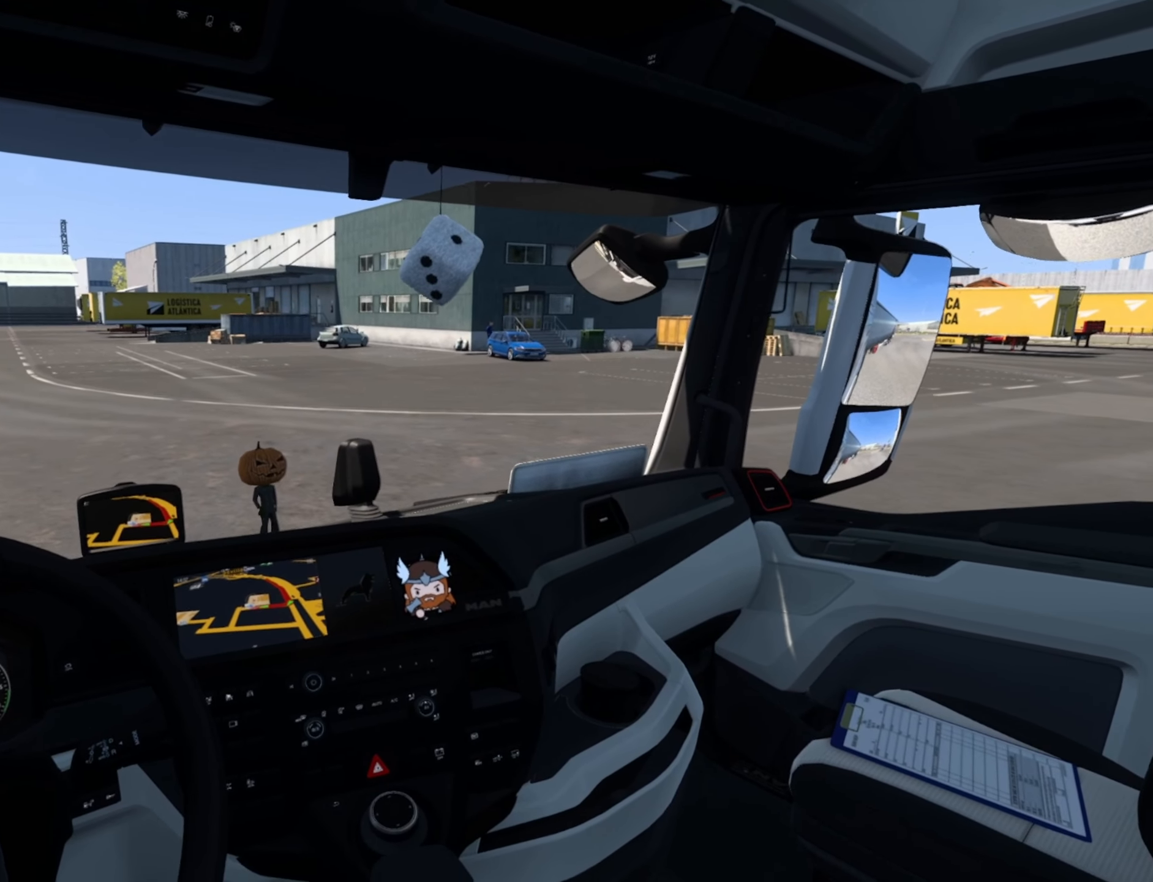
{"buttons": ["R2"], "left_stick": "right", "events": [[483, "R2", "down"]]}
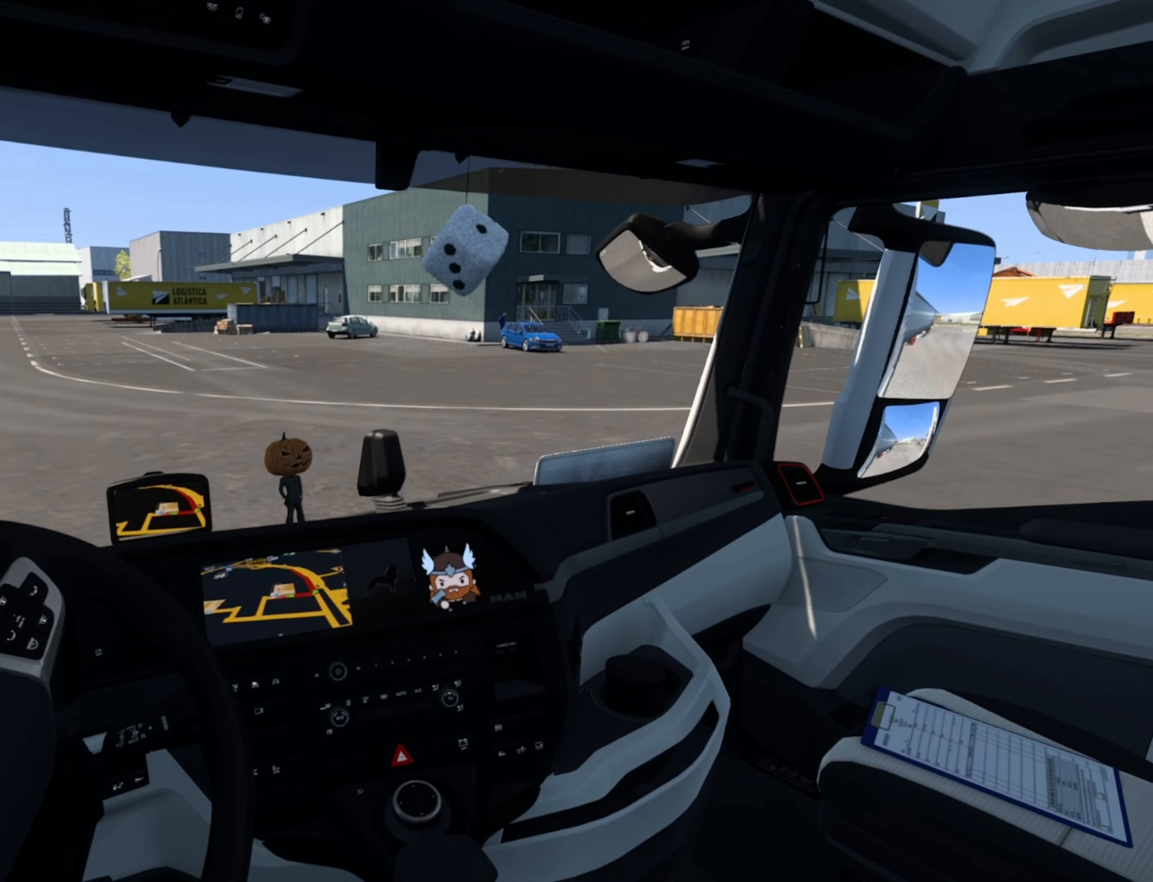
{"buttons": ["R2"], "left_stick": "right", "events": []}
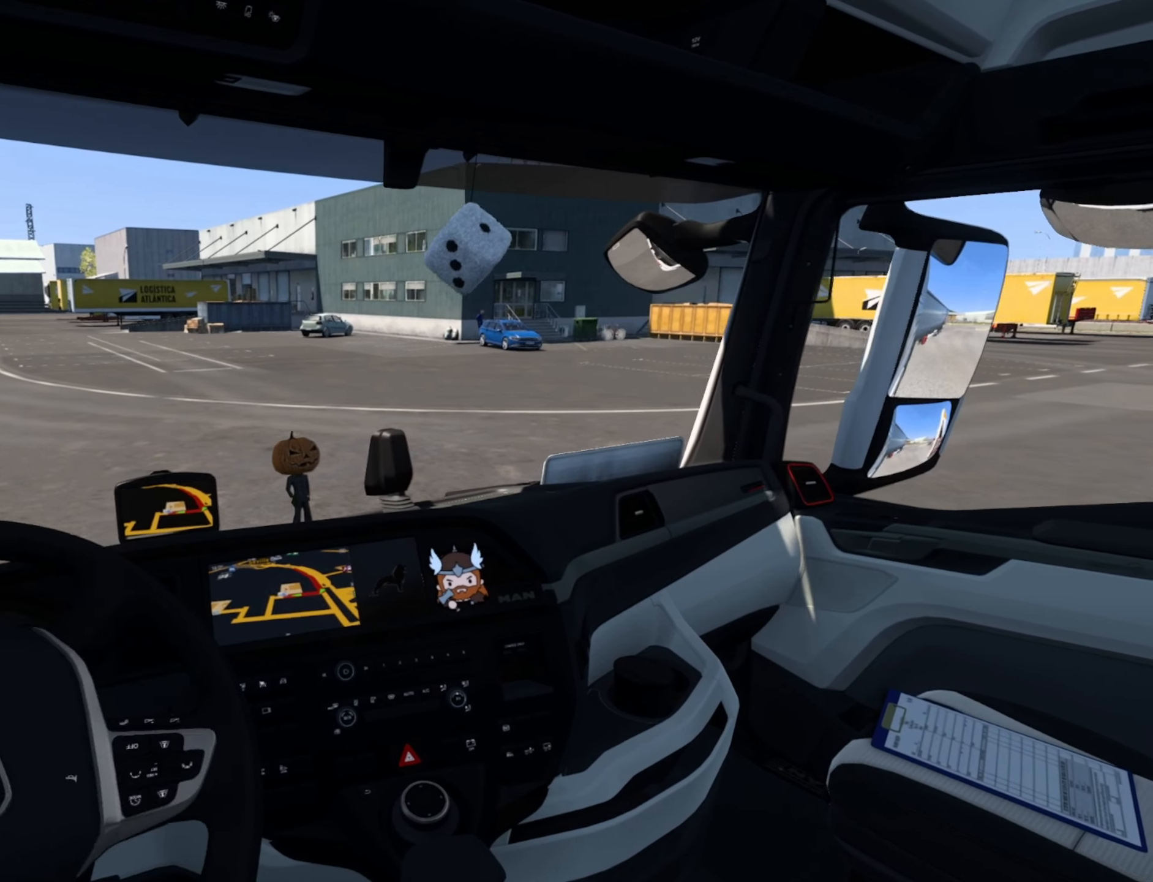
{"buttons": [], "left_stick": "right", "events": [[367, "R2", "up"]]}
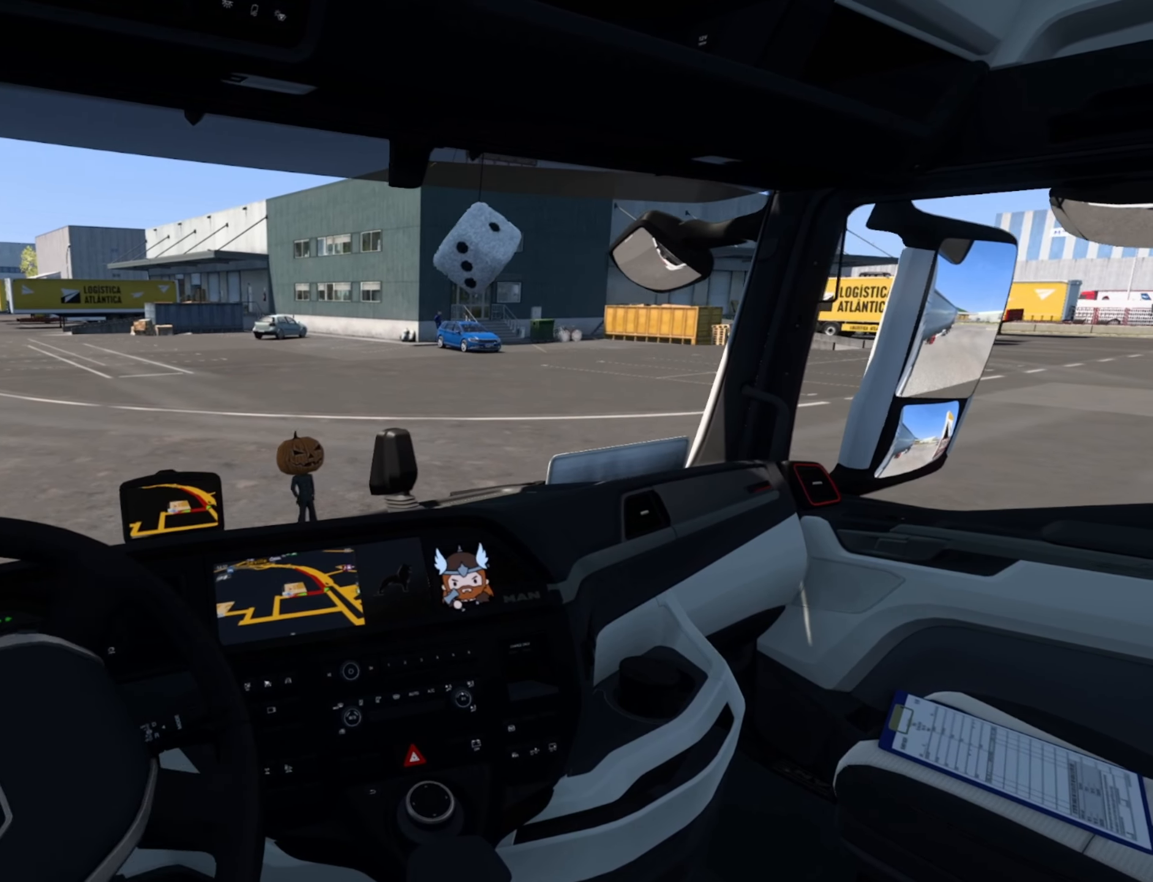
{"buttons": [], "left_stick": "center", "events": [[117, "left_stick", "center"]]}